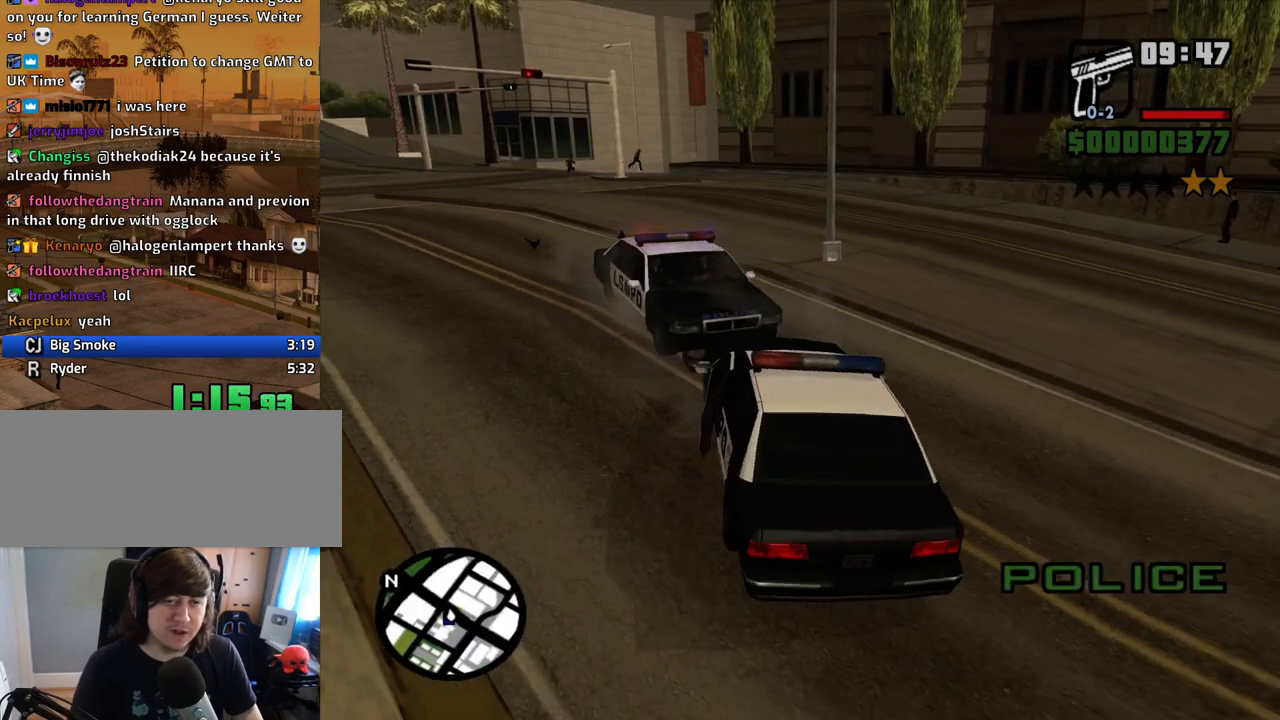
Gameplay with keyboard and mouse; each line is a JSON object with the keys and mouse buttons held at the frame after it. "events" lists presses ("down") and releases ("up") of "1", "2", "3", "4", "5", "6", "8", "a", "alt", "c", "ctrl", "d", "down", "e", "escape", "f", "f1", "f2", "f3", "g", "h", "left", "num2", "q", "r", "right", "s", "shift", "space", "t", "tab", "up", "v", "w", "x", "z", "mouse_left", "mouse_middle", "mouse_right", "mouse_wheel_up" and "mouse_wheel_down" between this image and that frame as [ms after this image, input, new state], when the widget could be followed in between. "mouse_left", "mouse_middle", "mouse_right", "mouse_wheel_up", "mouse_wheel_down" = the "left", "middle", "right", "wheel_up", "wheel_down" buttons of the "mouse" list. No other keys are recorded. Mouse movement is not recorded.
{"keys": ["6", "d"], "mouse": [], "events": [[235, "a", "down"], [453, "w", "up"], [503, "a", "up"], [503, "d", "down"]]}
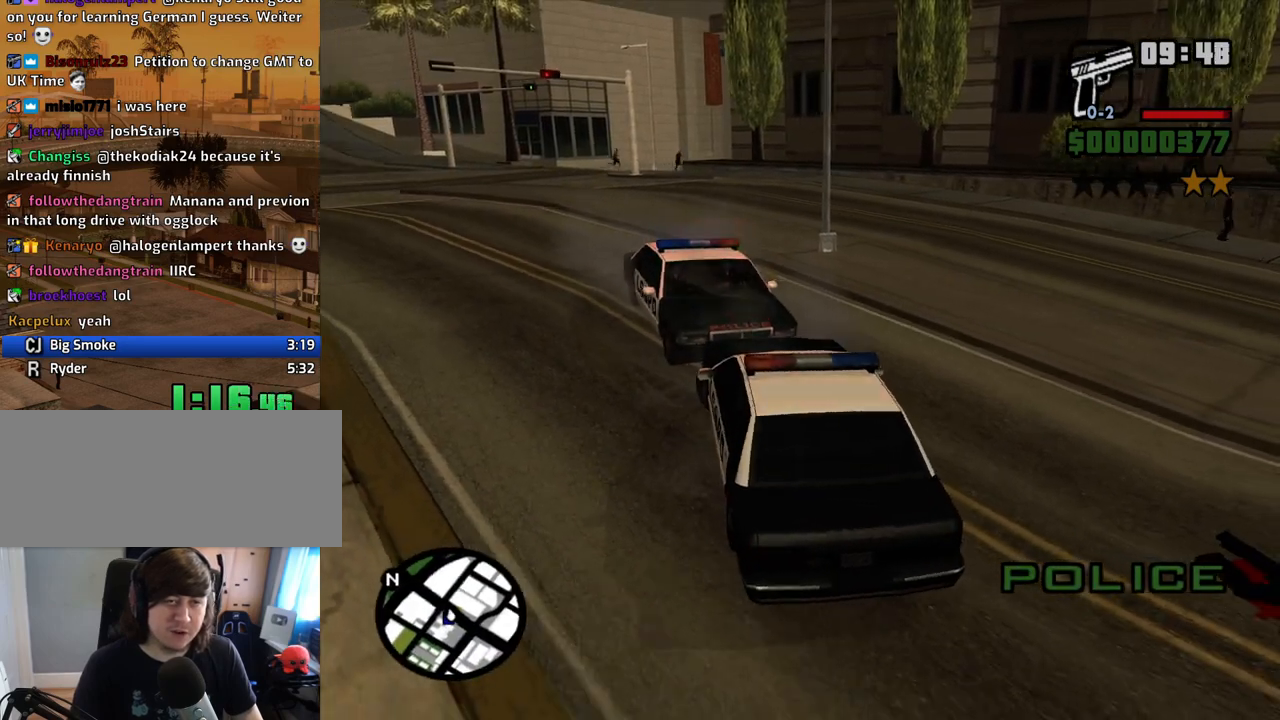
{"keys": ["6", "d"], "mouse": [], "events": [[50, "s", "down"], [469, "s", "up"]]}
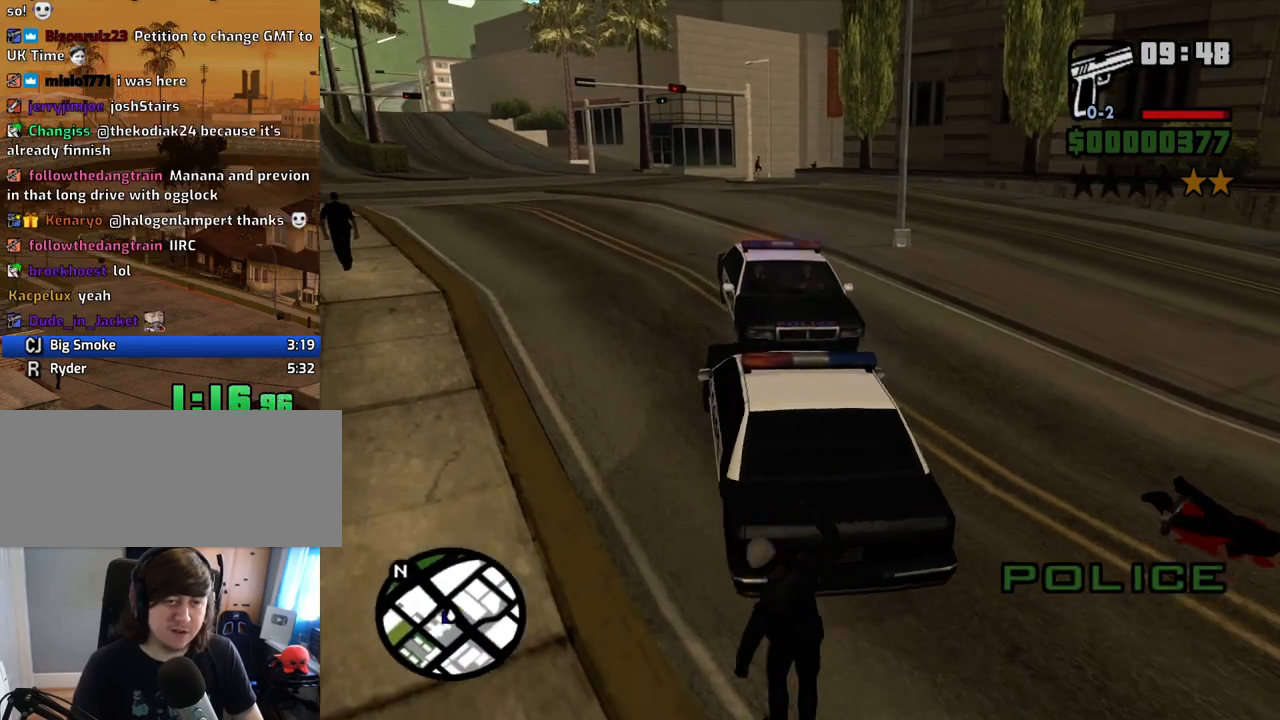
{"keys": ["6", "a", "w"], "mouse": [], "events": [[67, "a", "down"], [67, "w", "down"], [117, "d", "up"]]}
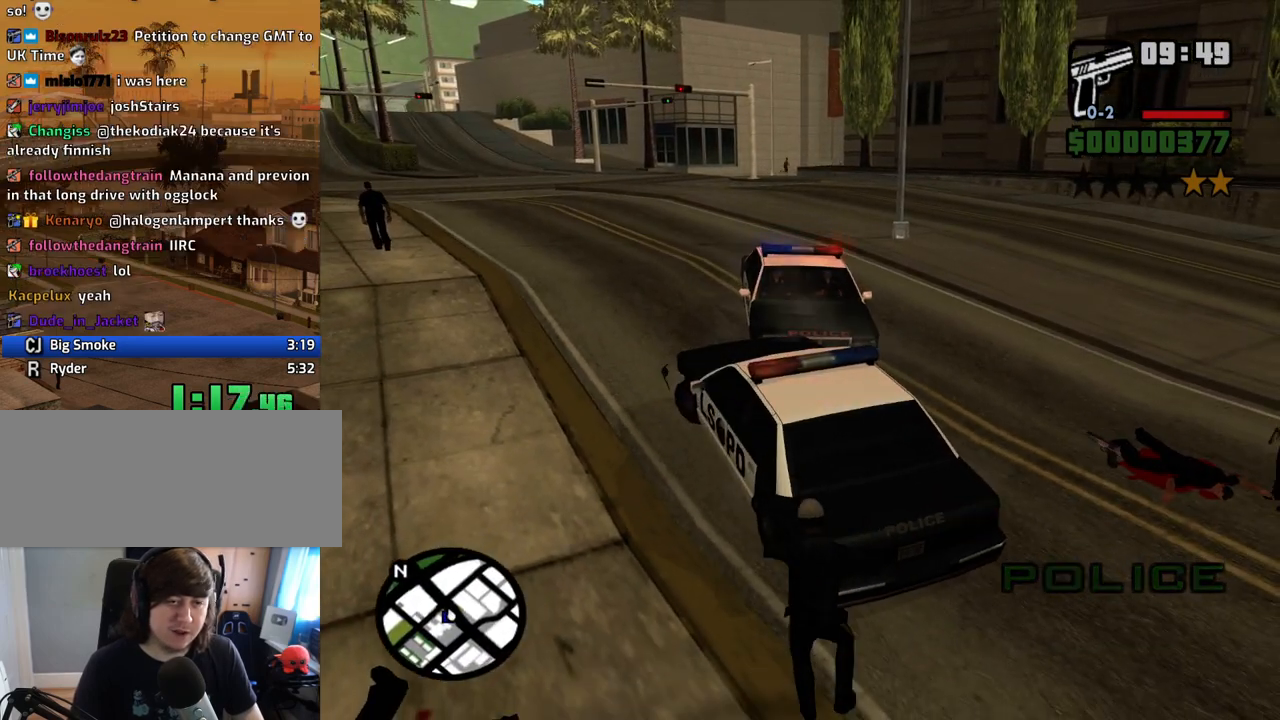
{"keys": ["6", "a", "w"], "mouse": [], "events": []}
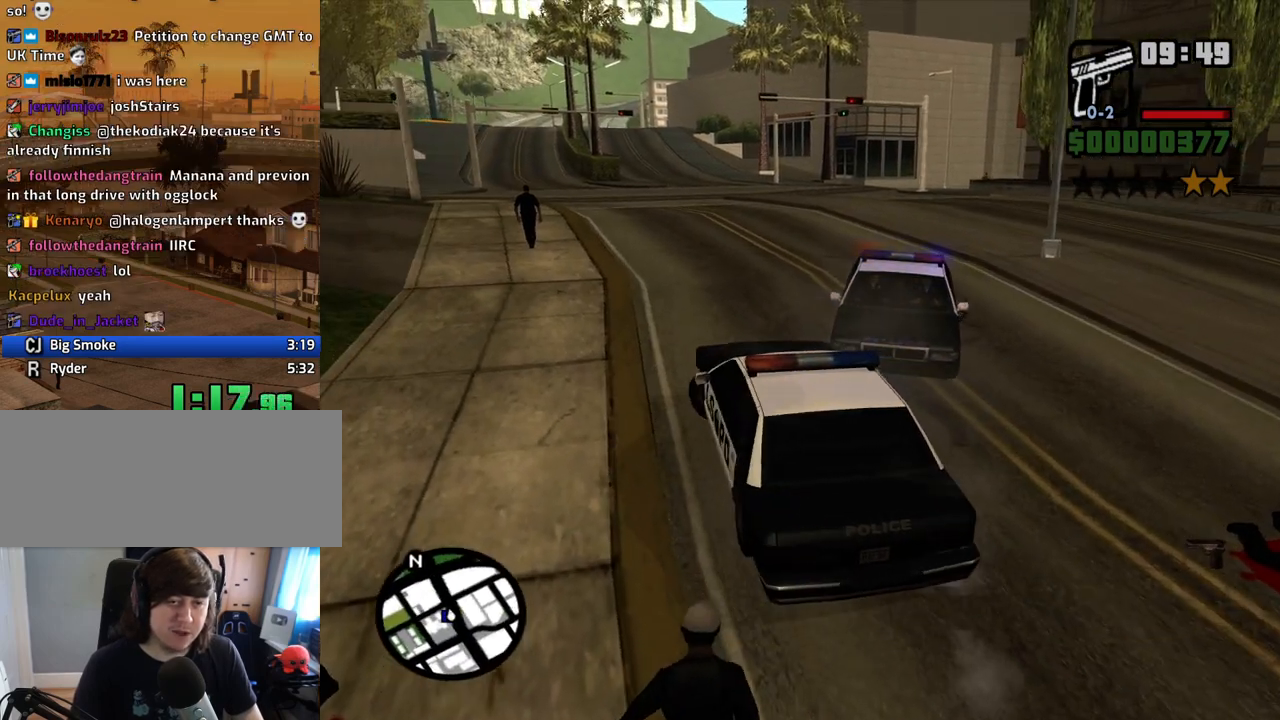
{"keys": ["6", "d", "w"], "mouse": [], "events": [[134, "a", "up"], [185, "d", "down"]]}
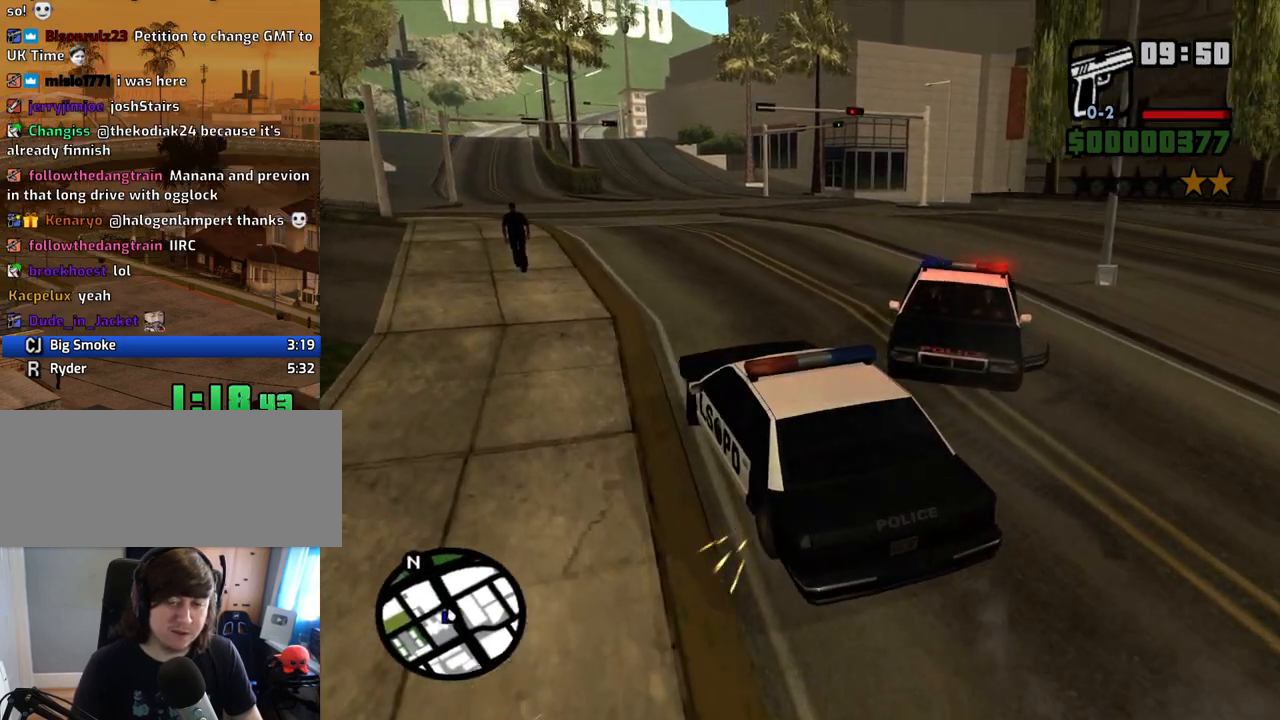
{"keys": ["d", "w"], "mouse": [], "events": [[134, "d", "up"], [168, "6", "up"], [503, "d", "down"]]}
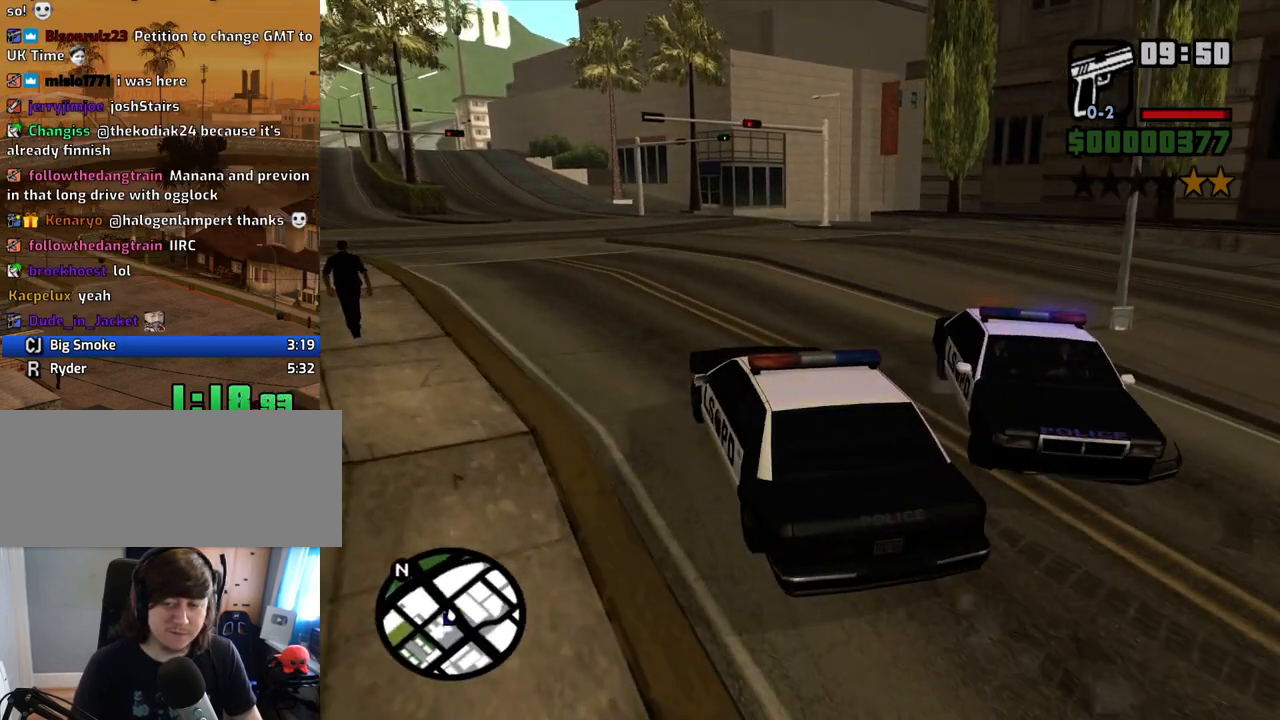
{"keys": ["d", "w"], "mouse": [], "events": [[101, "d", "up"], [285, "d", "down"], [369, "d", "up"], [503, "d", "down"]]}
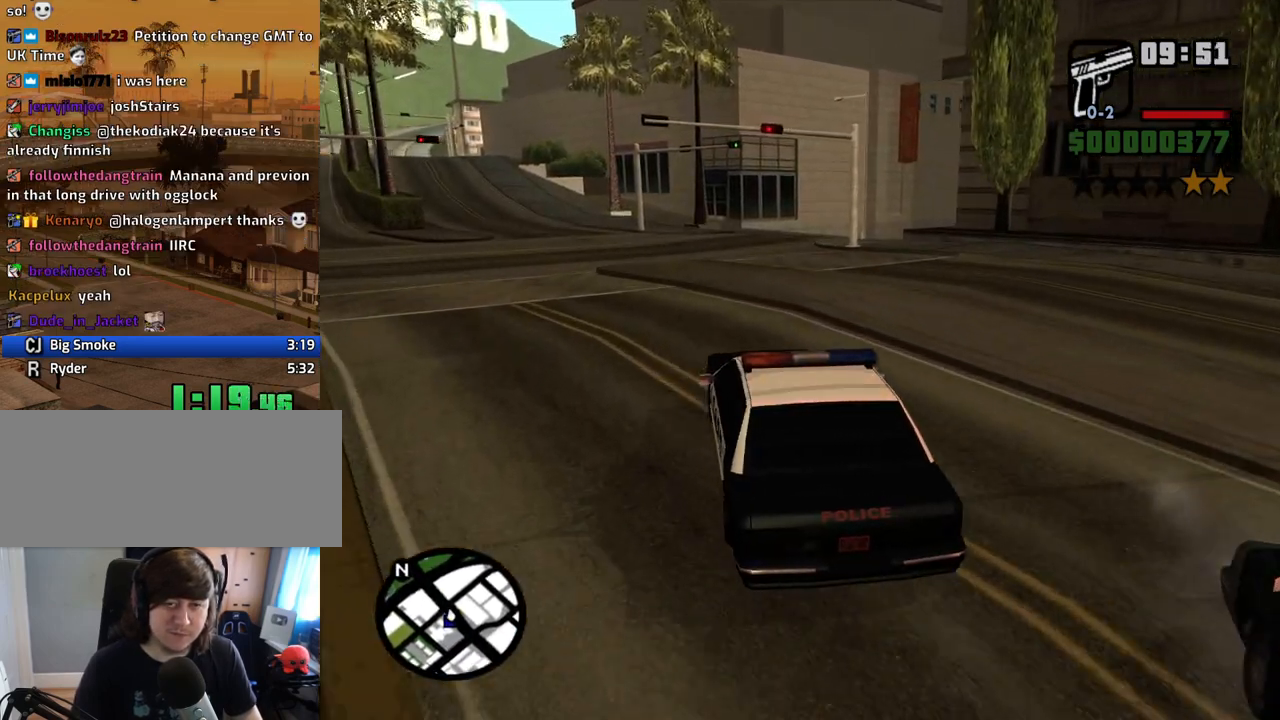
{"keys": ["w"], "mouse": [], "events": [[50, "d", "up"], [285, "d", "down"], [368, "d", "up"]]}
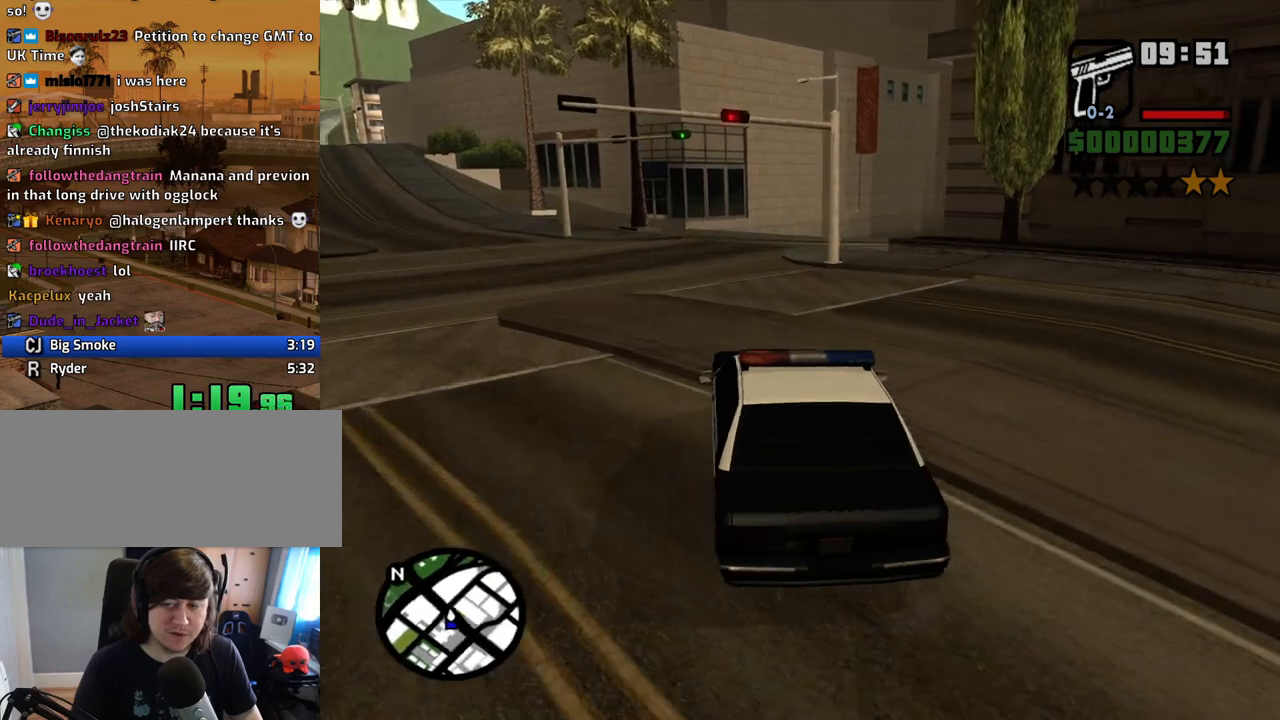
{"keys": ["w"], "mouse": [], "events": [[352, "d", "down"], [436, "d", "up"]]}
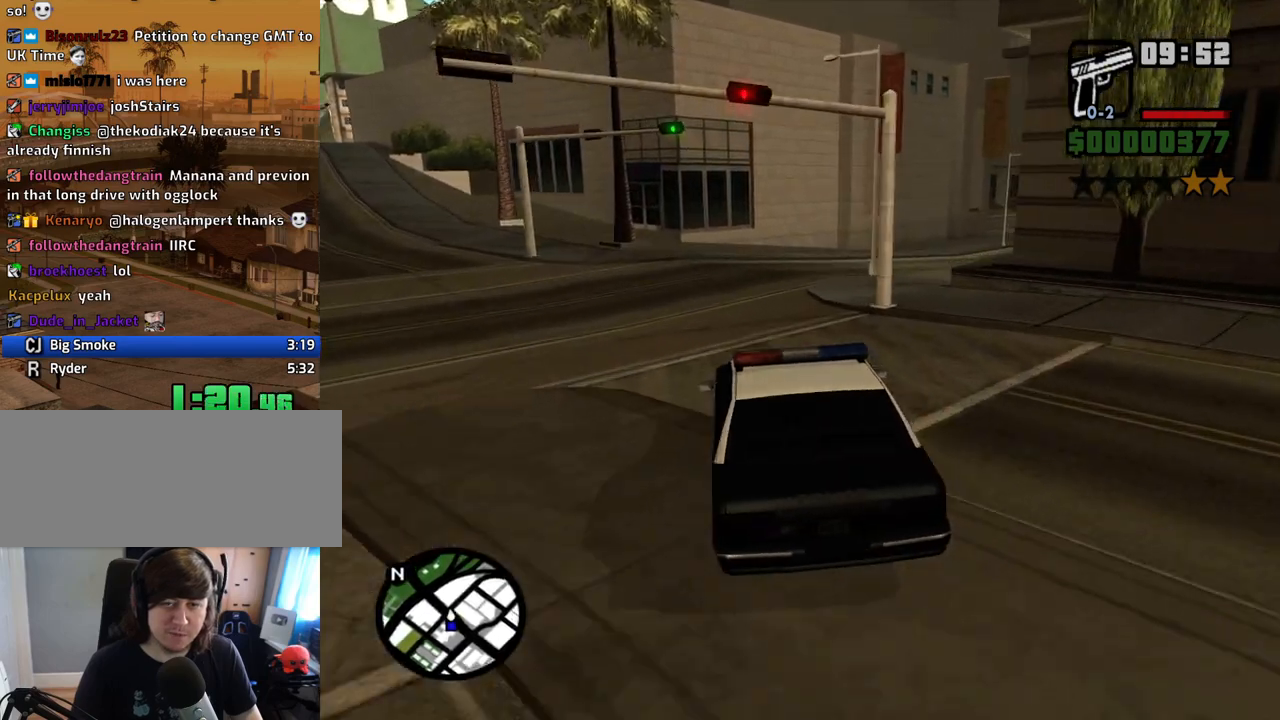
{"keys": ["d", "w"], "mouse": [], "events": [[84, "d", "down"], [134, "d", "up"], [268, "d", "down"], [369, "d", "up"], [453, "d", "down"]]}
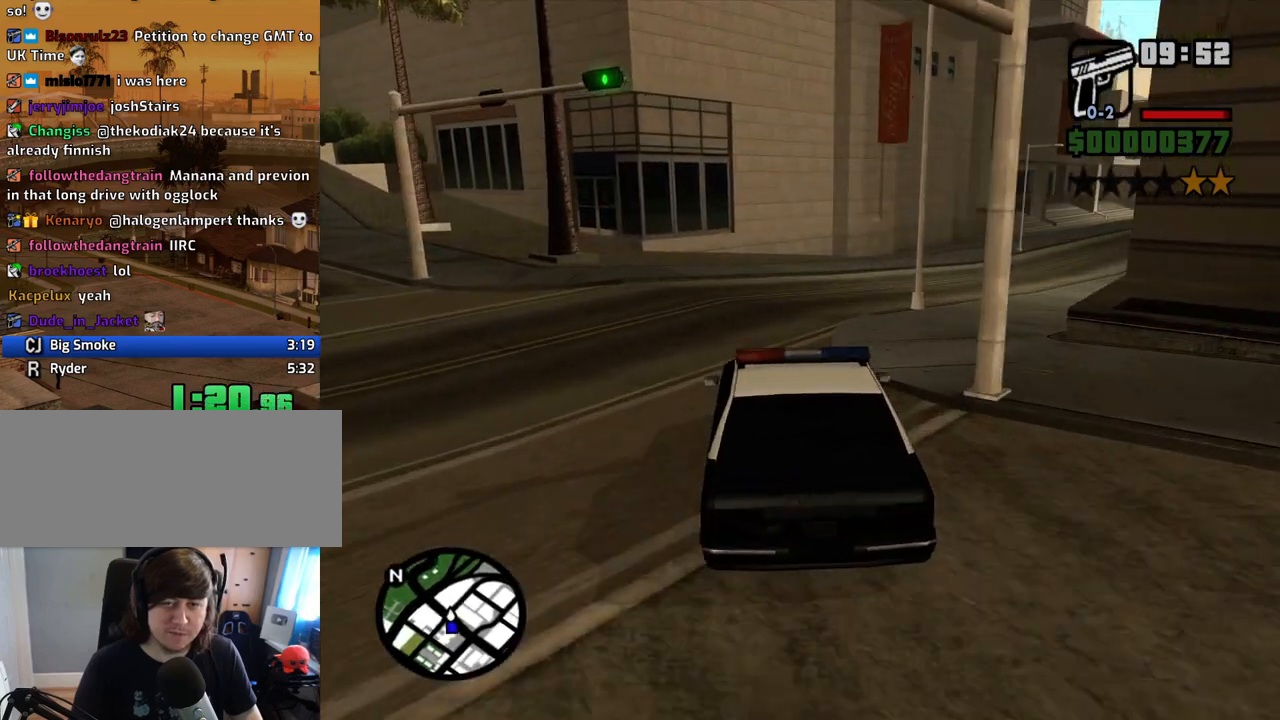
{"keys": ["d", "w"], "mouse": [], "events": [[101, "d", "up"], [184, "d", "down"]]}
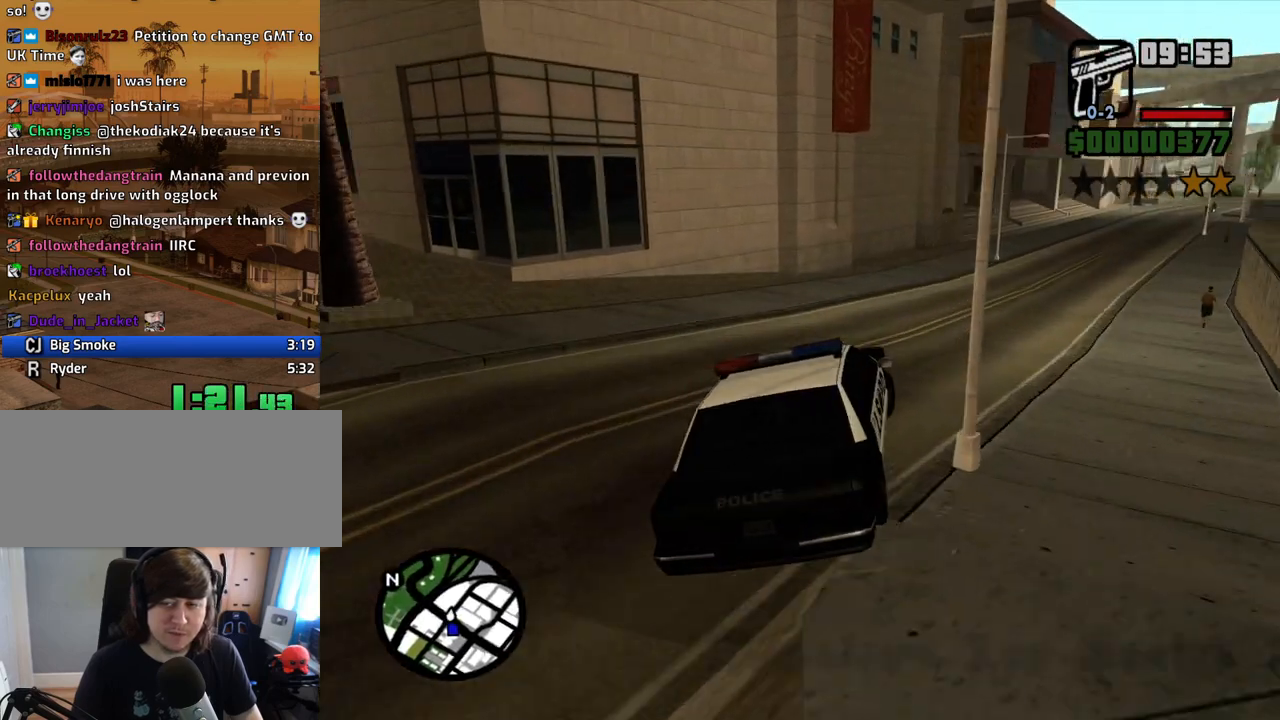
{"keys": ["a", "w"], "mouse": [], "events": [[402, "a", "down"], [402, "d", "up"]]}
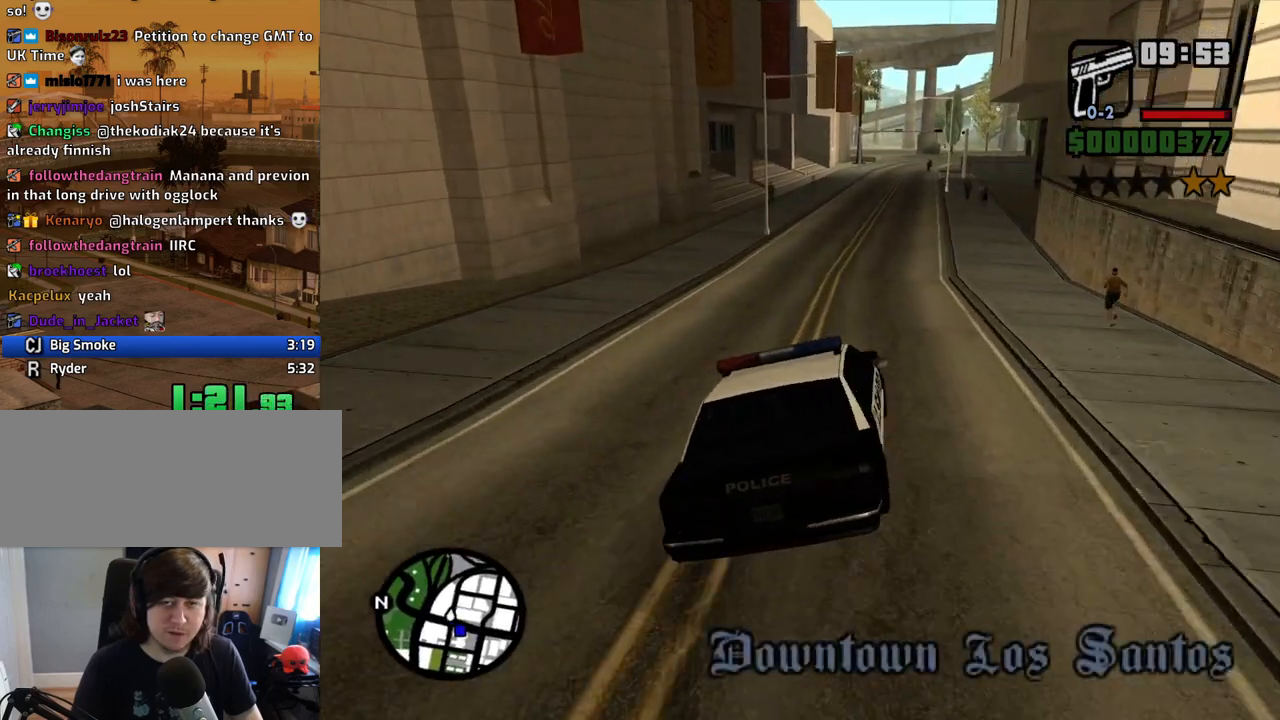
{"keys": ["w"], "mouse": [], "events": [[50, "a", "up"], [100, "d", "down"], [184, "d", "up"], [452, "v", "down"], [503, "v", "up"]]}
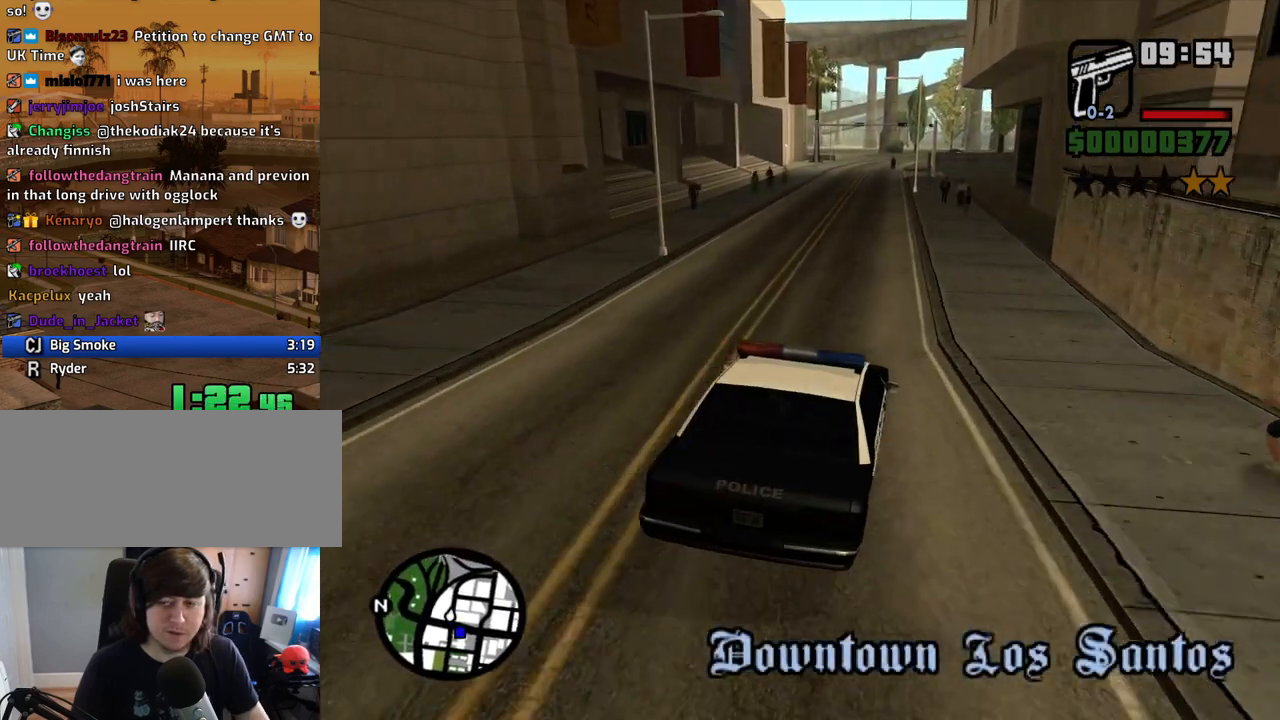
{"keys": ["w"], "mouse": [], "events": [[50, "v", "down"], [134, "v", "up"], [234, "v", "down"], [285, "v", "up"], [335, "v", "down"], [419, "v", "up"]]}
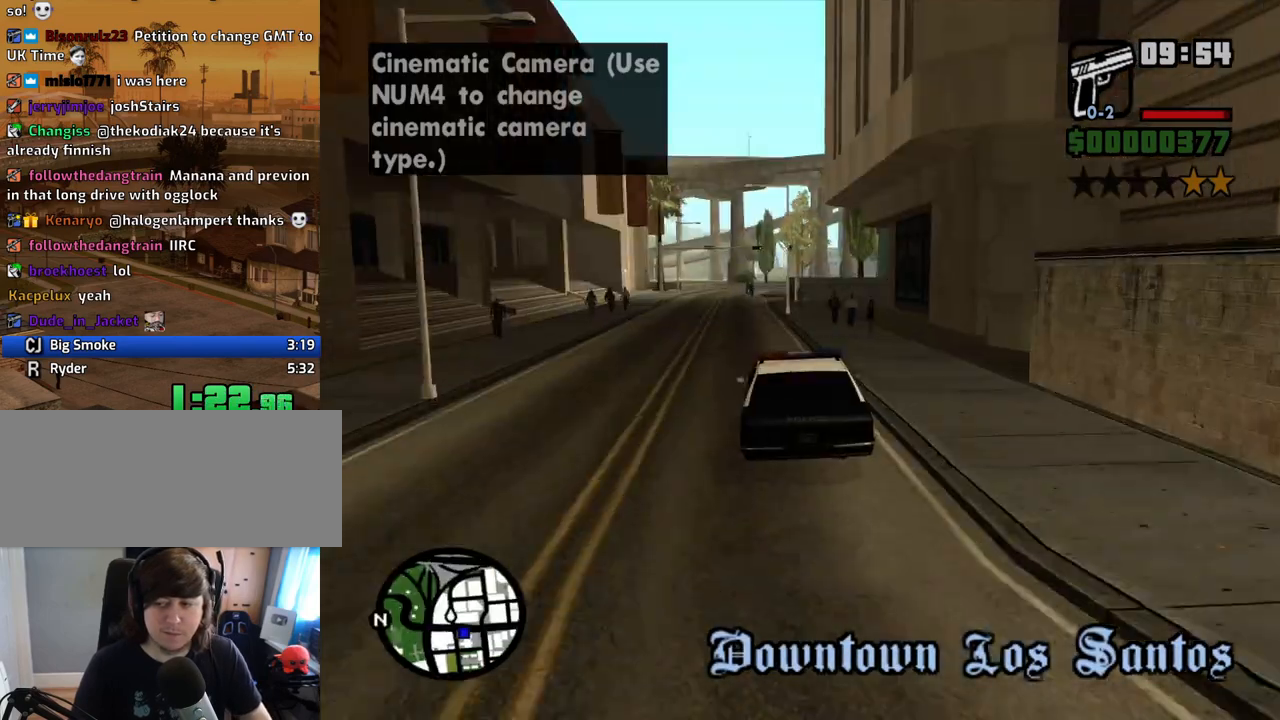
{"keys": ["w"], "mouse": [], "events": []}
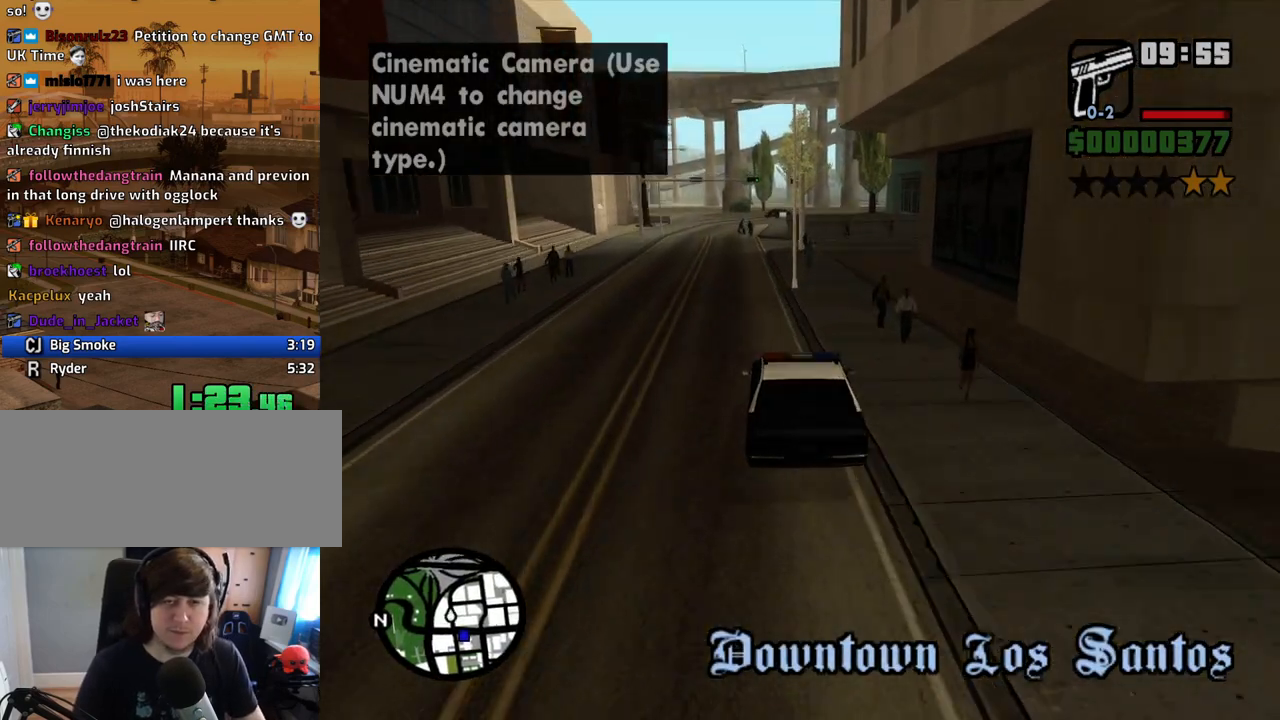
{"keys": ["d", "w"], "mouse": [], "events": [[168, "a", "down"], [503, "a", "up"], [503, "d", "down"]]}
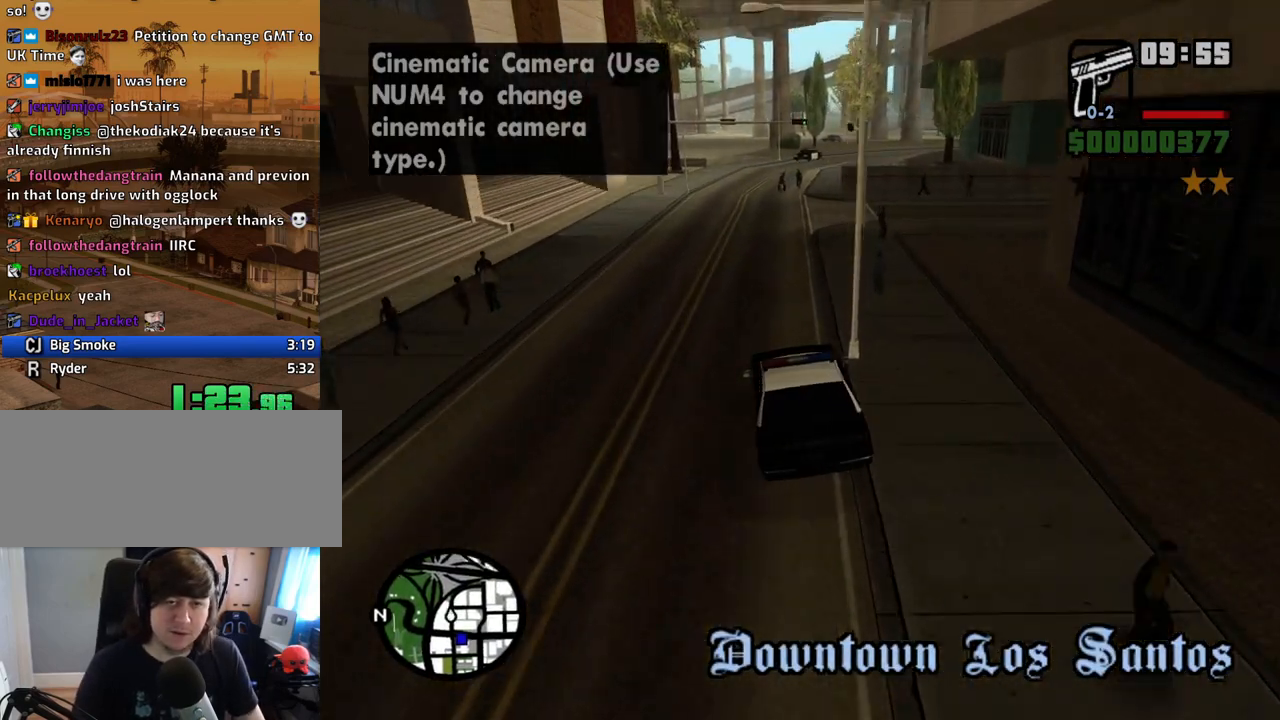
{"keys": [], "mouse": [], "events": [[285, "d", "up"], [469, "w", "up"]]}
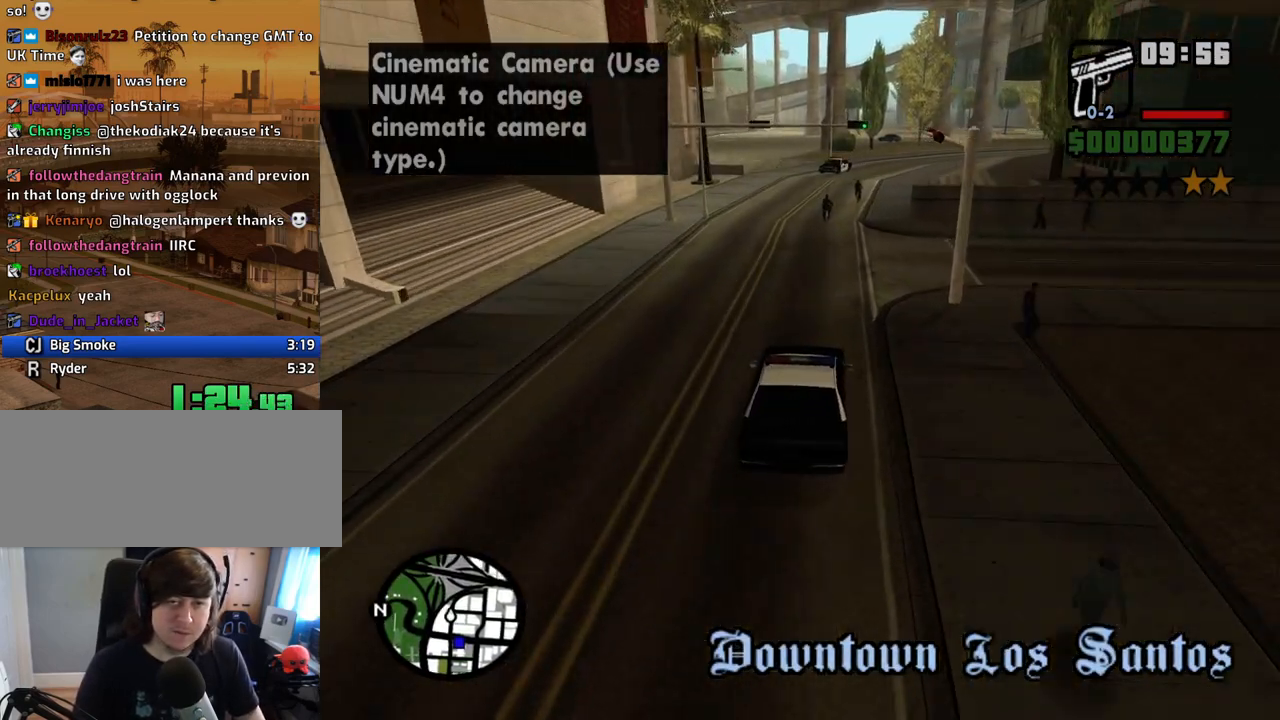
{"keys": [], "mouse": [], "events": [[84, "s", "down"], [452, "s", "up"]]}
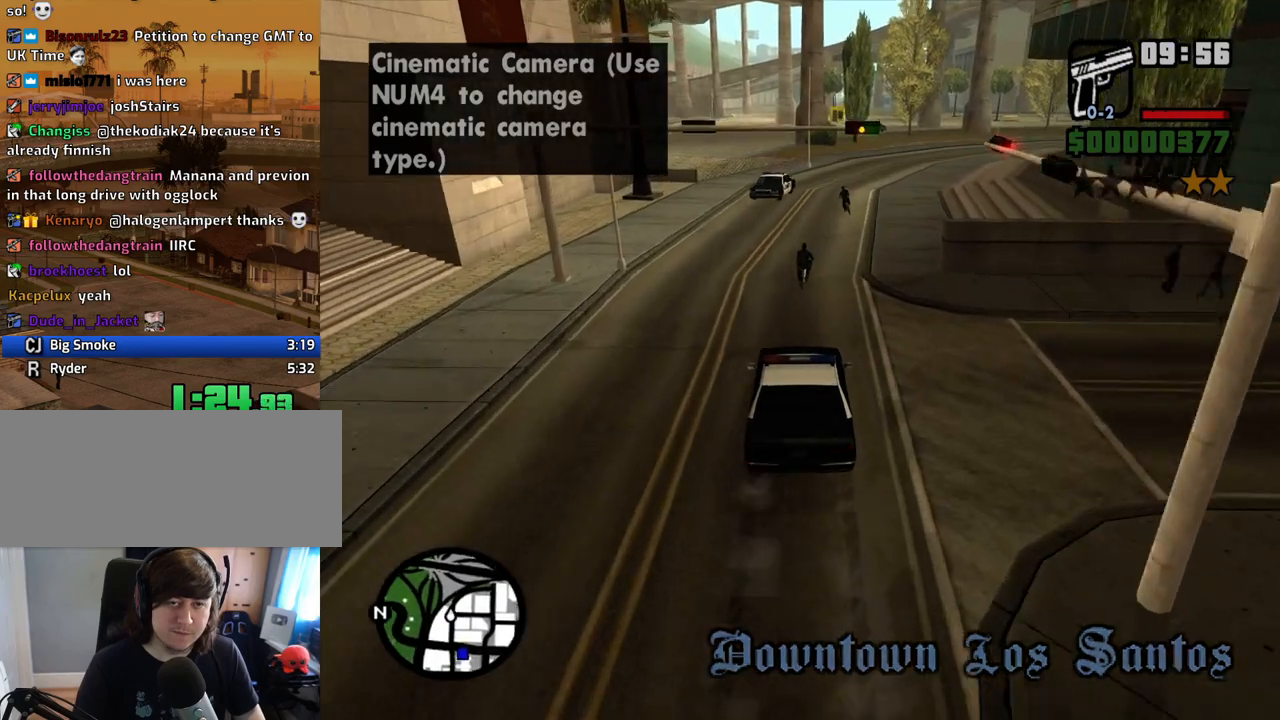
{"keys": ["d"], "mouse": [], "events": [[50, "a", "down"], [234, "a", "up"], [234, "d", "down"]]}
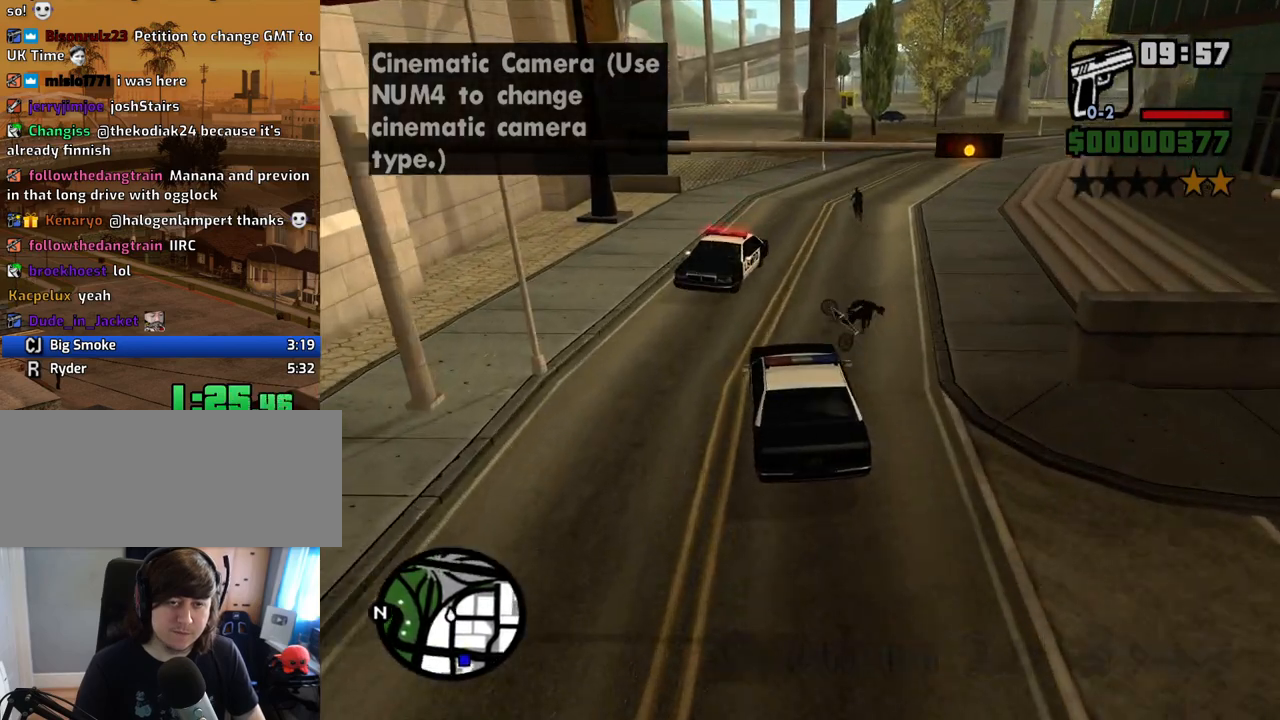
{"keys": ["a", "w"], "mouse": [], "events": [[135, "a", "down"], [185, "d", "up"], [285, "w", "down"]]}
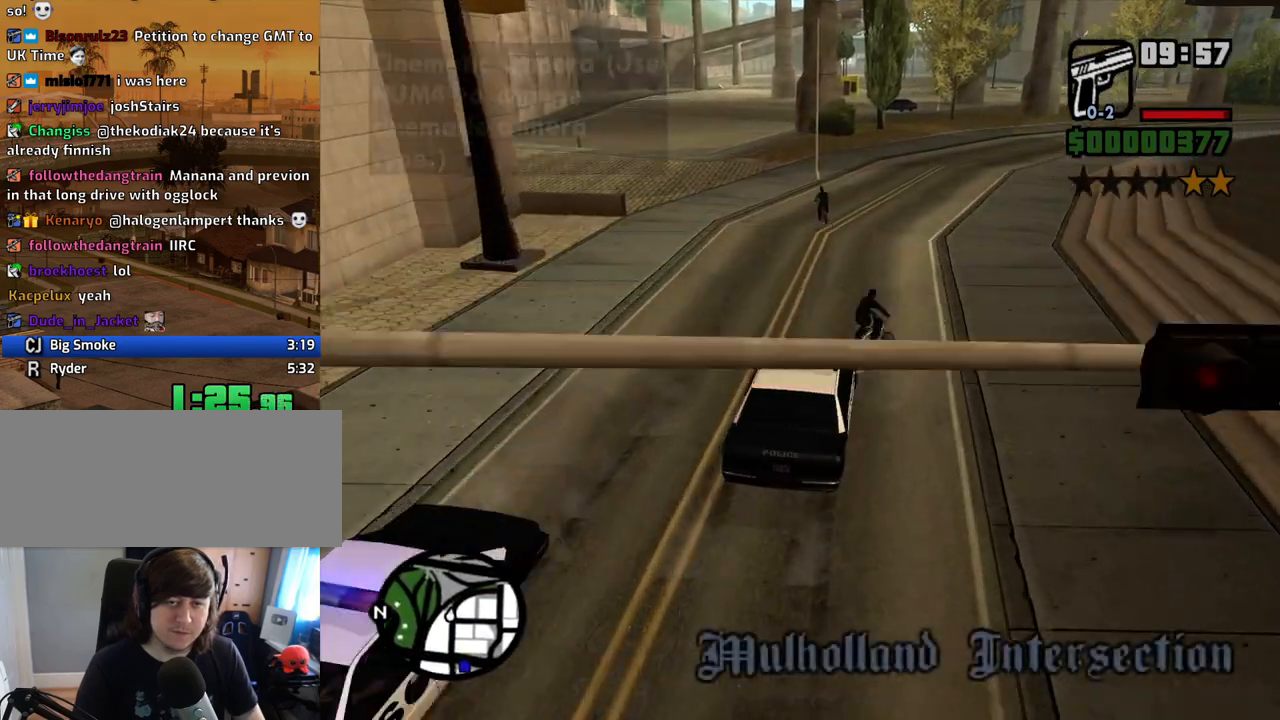
{"keys": ["d", "w"], "mouse": [], "events": [[201, "a", "up"], [436, "d", "down"]]}
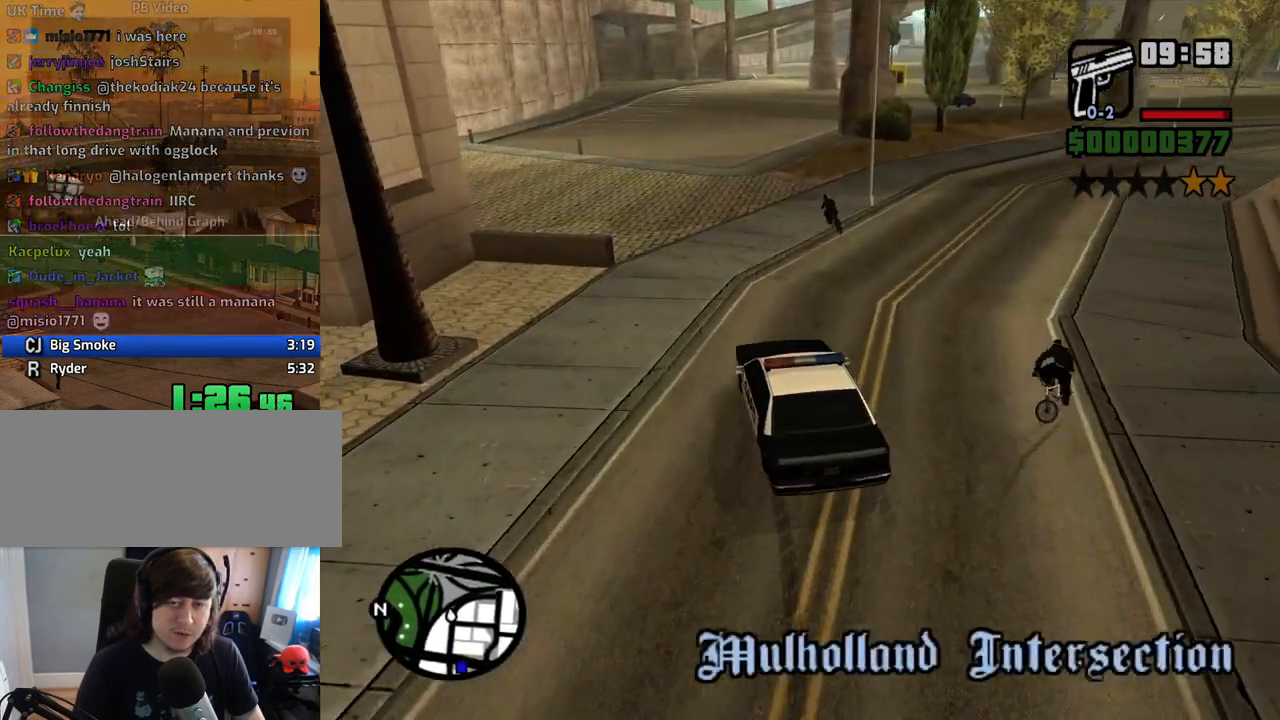
{"keys": ["w"], "mouse": [], "events": [[34, "w", "up"], [84, "d", "up"], [168, "s", "down"], [218, "s", "up"], [369, "w", "down"]]}
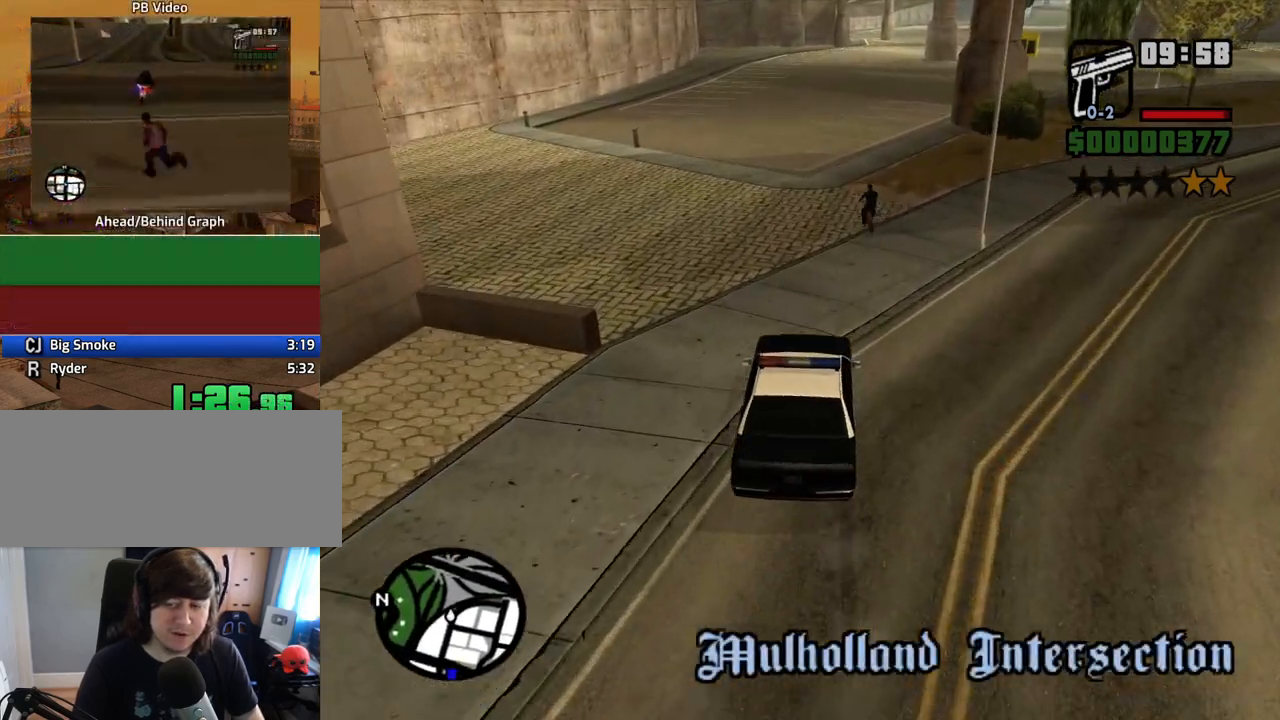
{"keys": ["w"], "mouse": [], "events": [[100, "w", "up"], [285, "a", "down"], [285, "w", "down"], [419, "a", "up"]]}
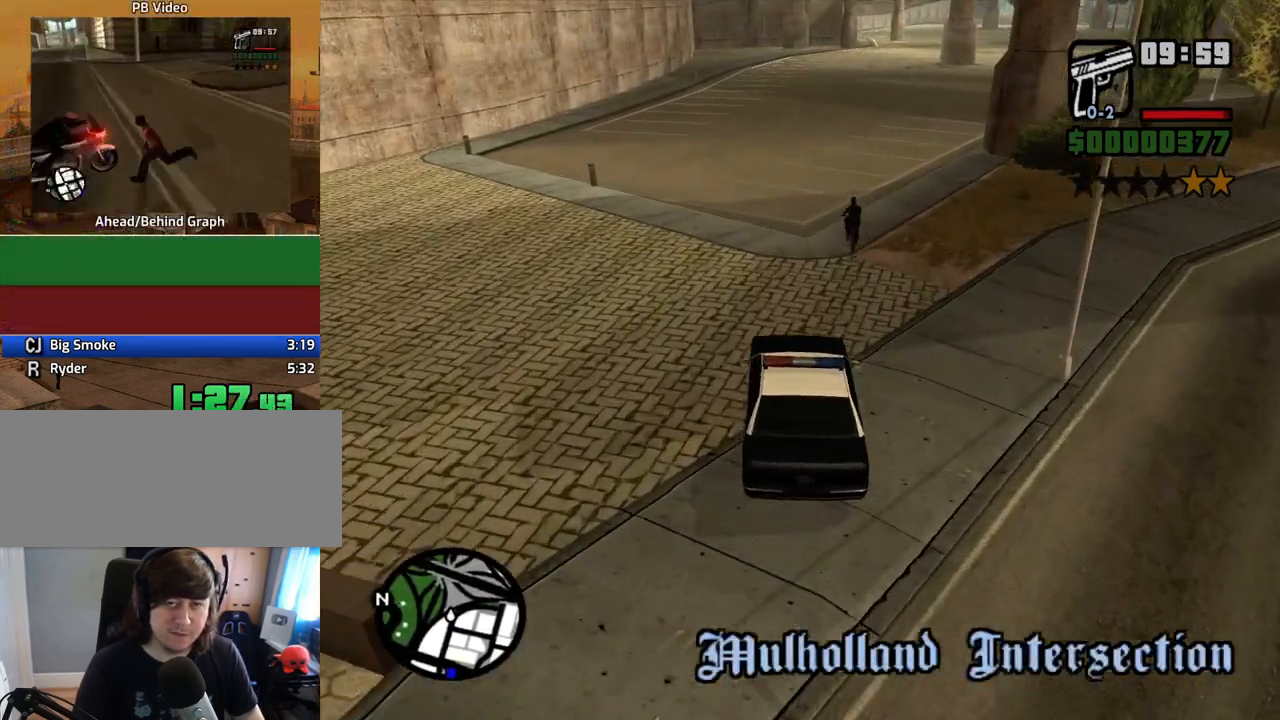
{"keys": [], "mouse": [], "events": [[33, "d", "down"], [218, "d", "up"], [369, "d", "down"], [452, "w", "up"], [503, "d", "up"]]}
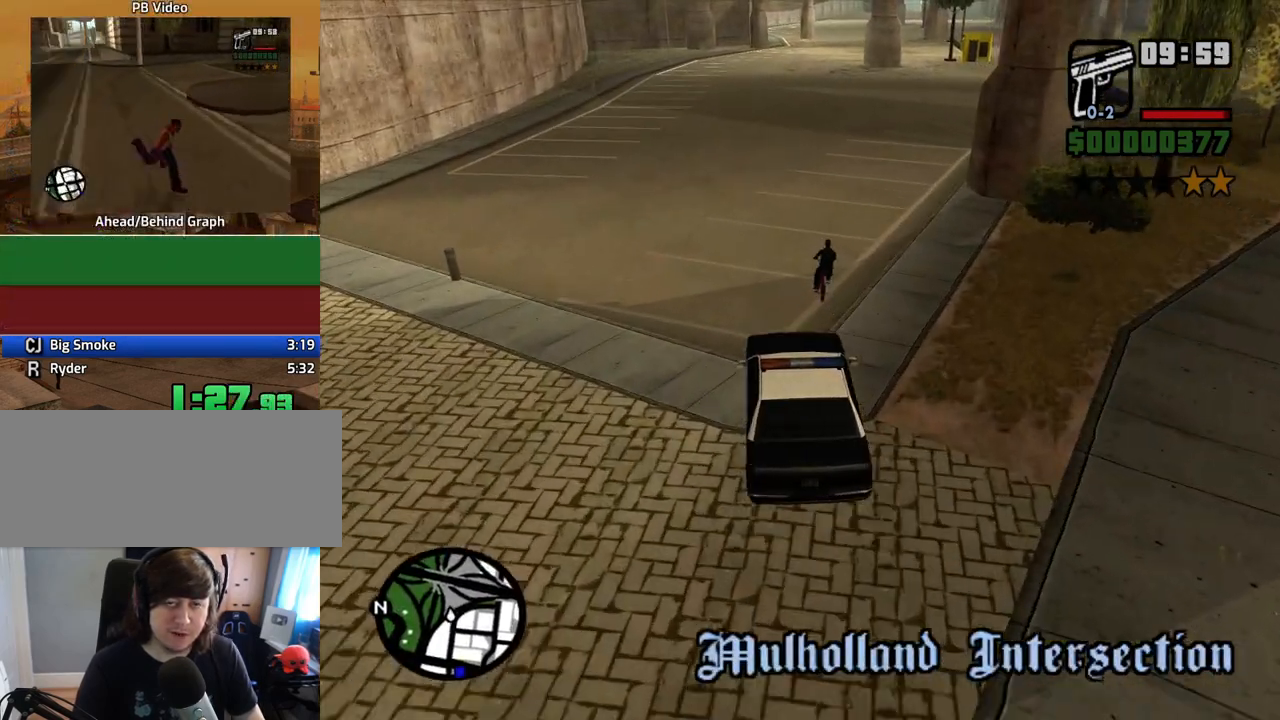
{"keys": [], "mouse": [], "events": [[100, "s", "down"], [184, "d", "down"], [234, "s", "up"], [285, "d", "up"], [335, "s", "down"], [452, "s", "up"]]}
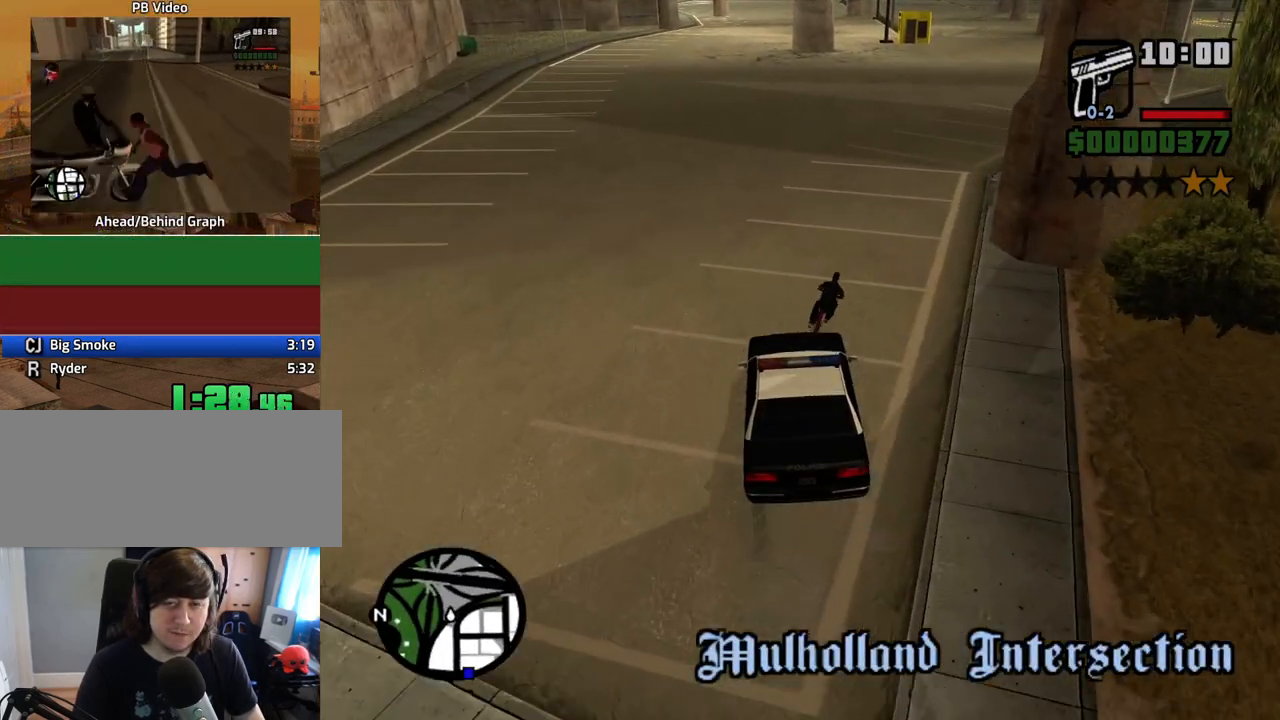
{"keys": ["w"], "mouse": [], "events": [[51, "d", "down"], [101, "w", "down"], [336, "d", "up"]]}
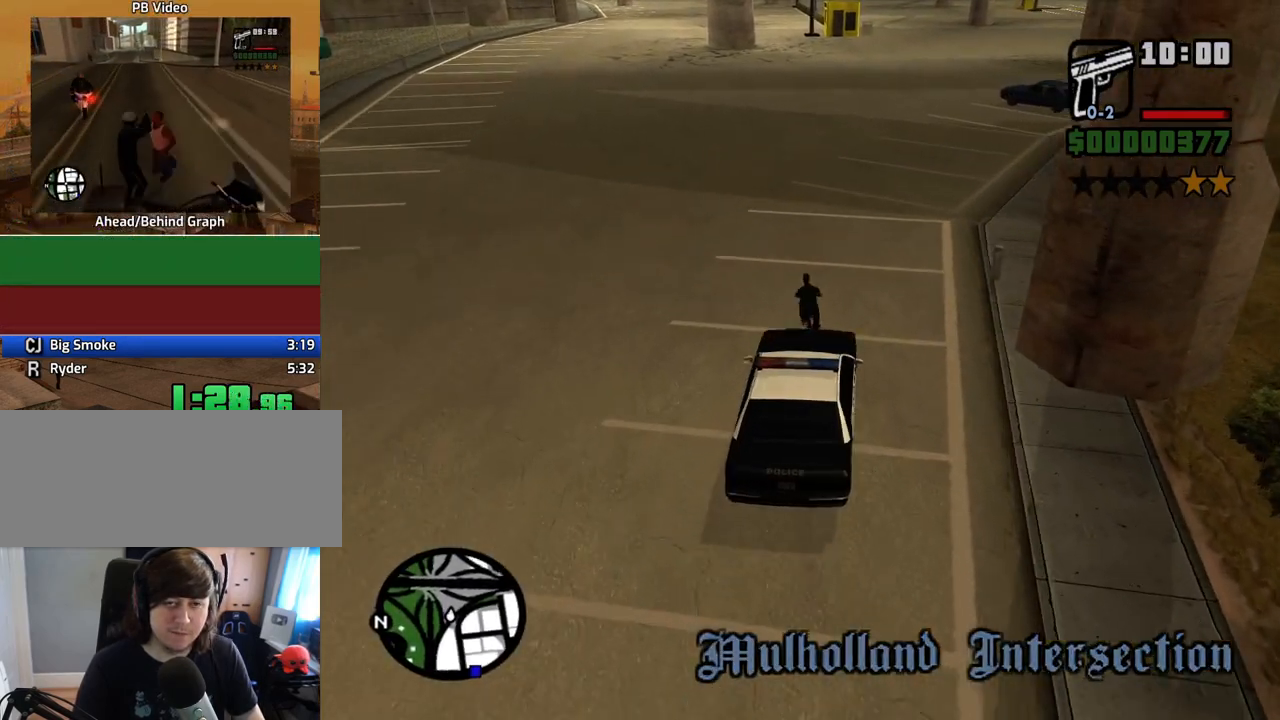
{"keys": ["d"], "mouse": [], "events": [[151, "w", "up"], [486, "d", "down"]]}
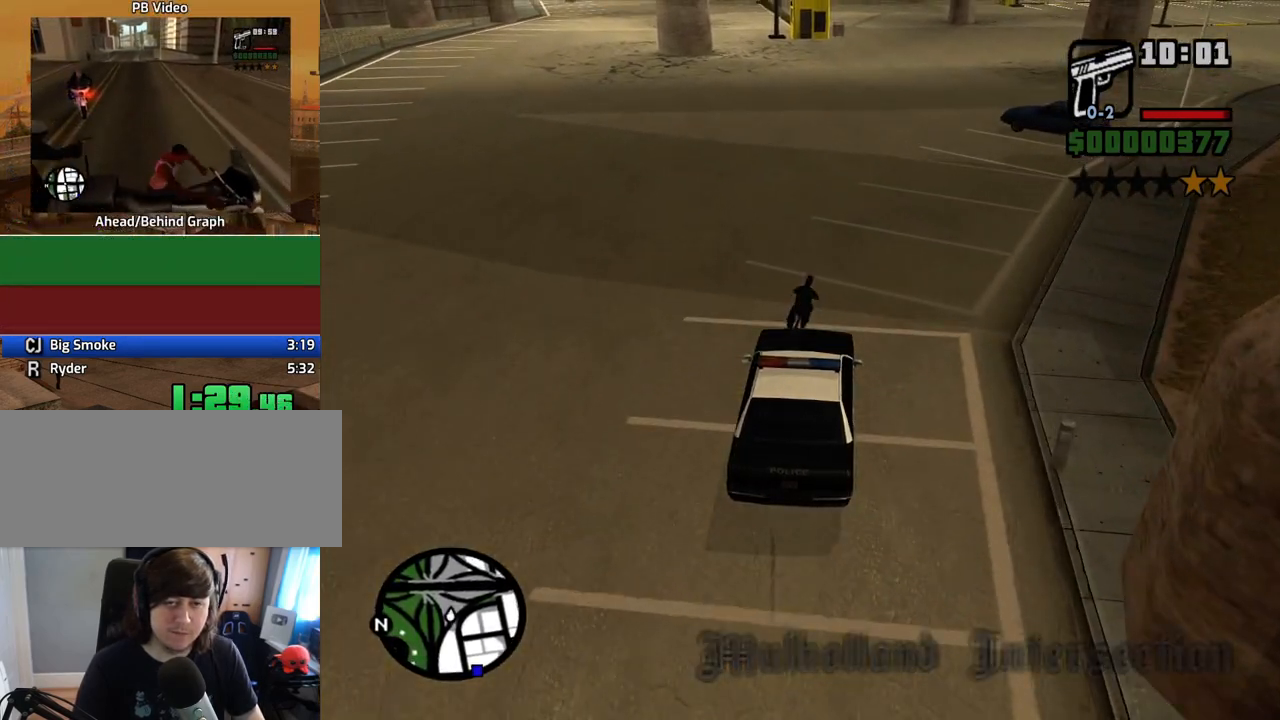
{"keys": ["d", "w"], "mouse": [], "events": [[84, "w", "down"], [134, "d", "up"], [503, "d", "down"]]}
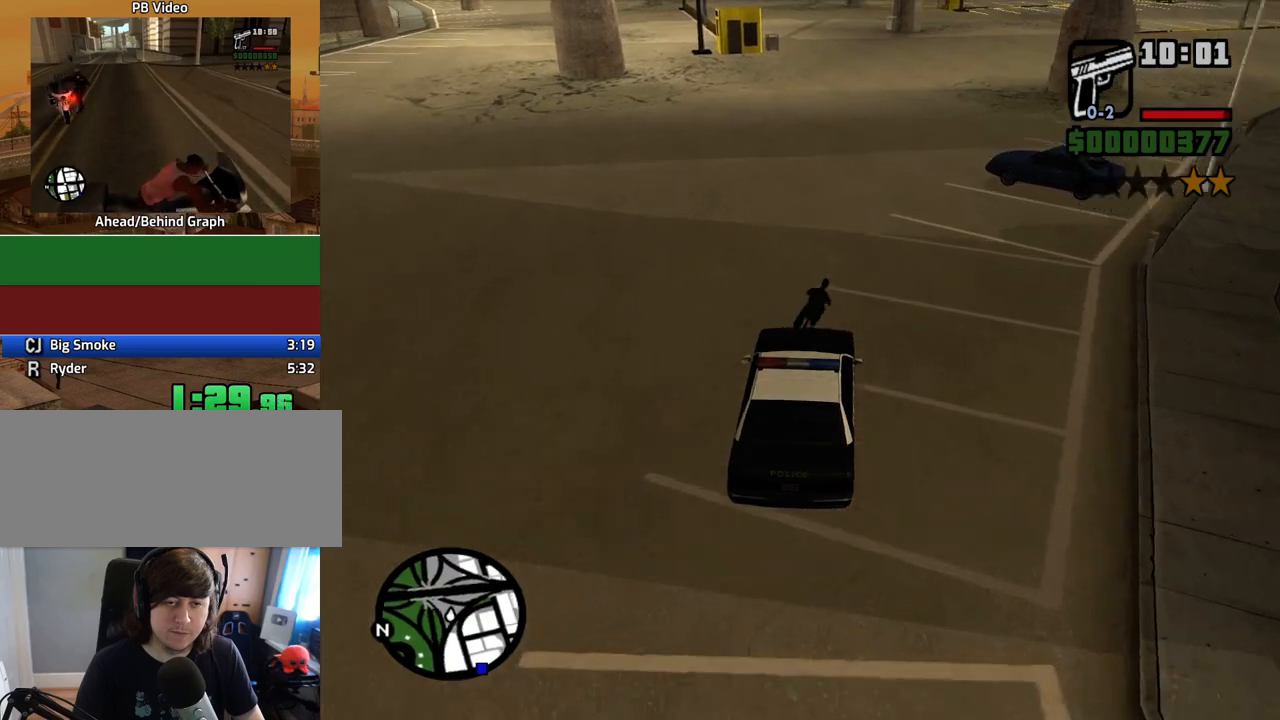
{"keys": ["w"], "mouse": [], "events": [[100, "d", "up"], [184, "w", "up"], [419, "w", "down"]]}